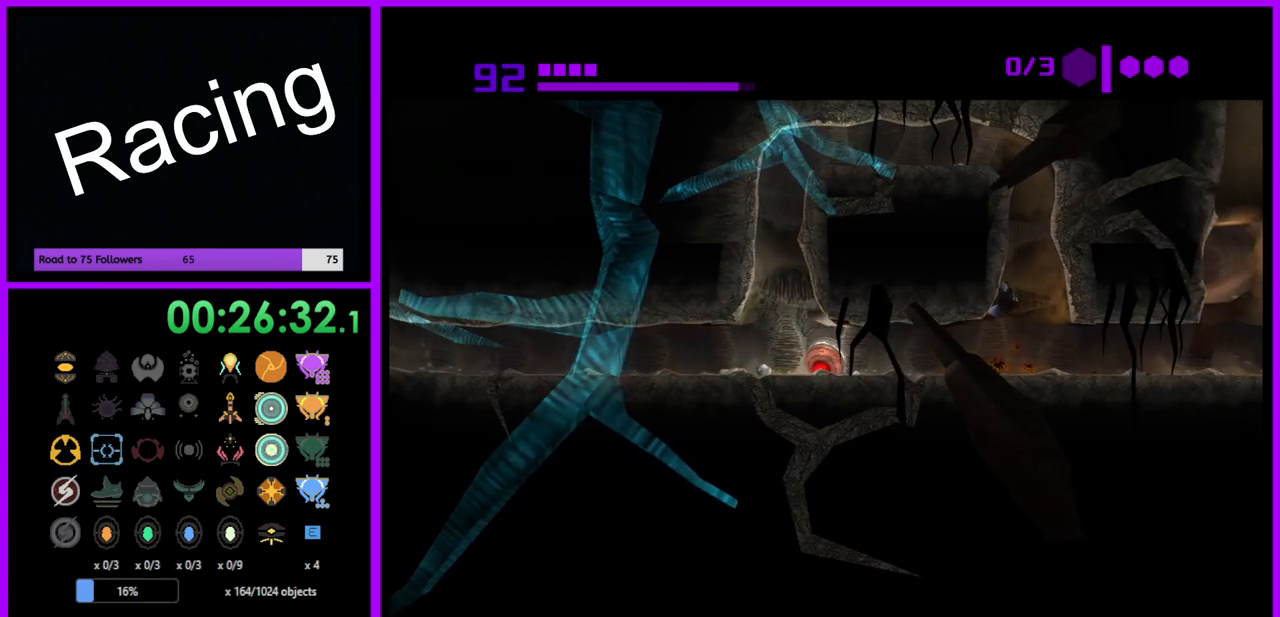
Gameplay with a controller (Nintendo layout); each line is a JSON object with the inputs held at the frame after it. "events" lists button and stick changes between this image and that frame as [ms after this image, input, new state], when the widget could be followed in between. Not read: L3 R3.
{"buttons": [], "left_stick": "left", "right_stick": "center", "events": [[50, "left_stick", "center"], [100, "left_stick", "right"], [417, "B", "up"], [467, "left_stick", "left"]]}
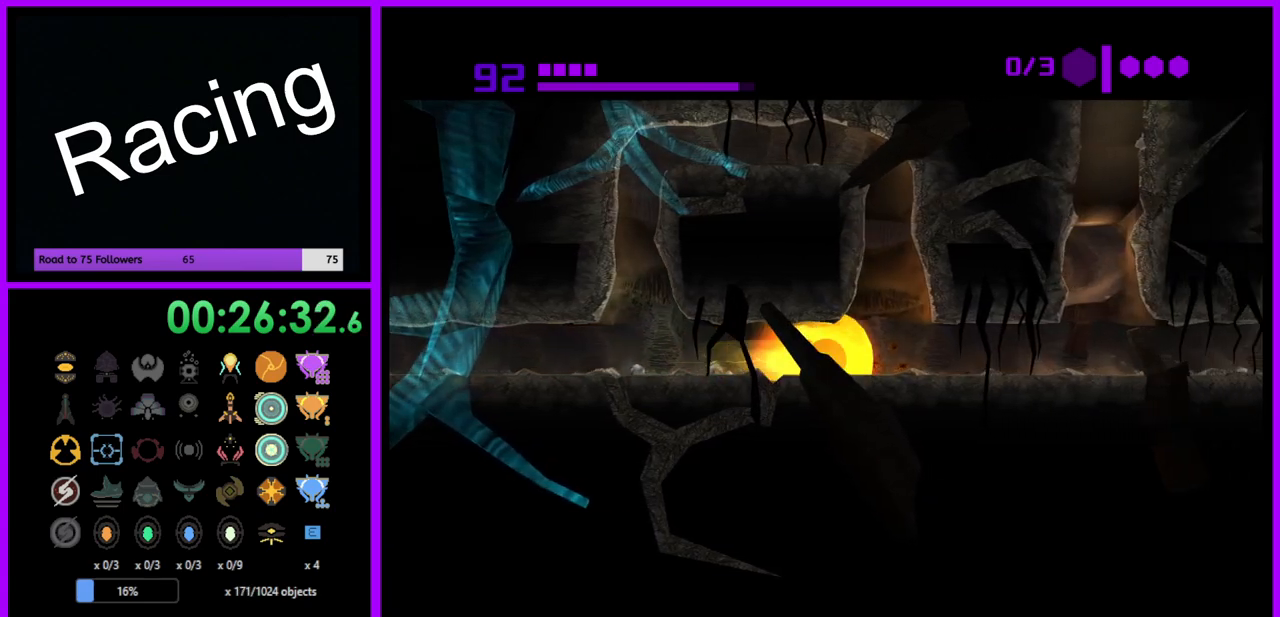
{"buttons": [], "left_stick": "left", "right_stick": "center", "events": []}
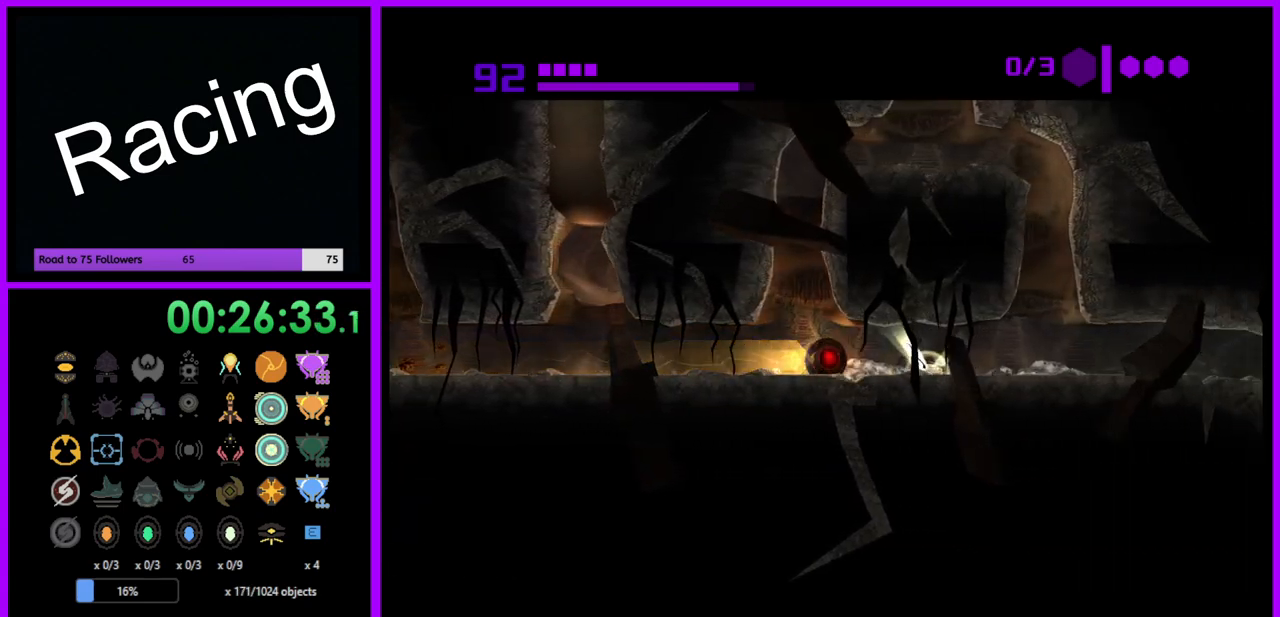
{"buttons": [], "left_stick": "left", "right_stick": "center", "events": []}
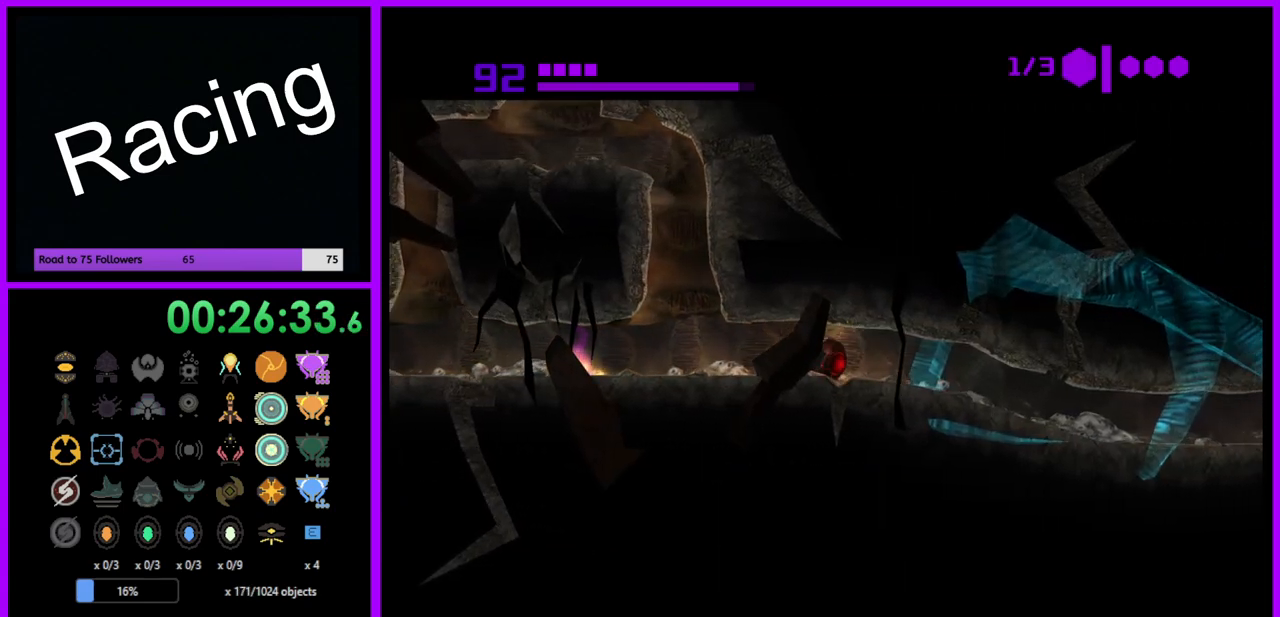
{"buttons": [], "left_stick": "left", "right_stick": "center", "events": []}
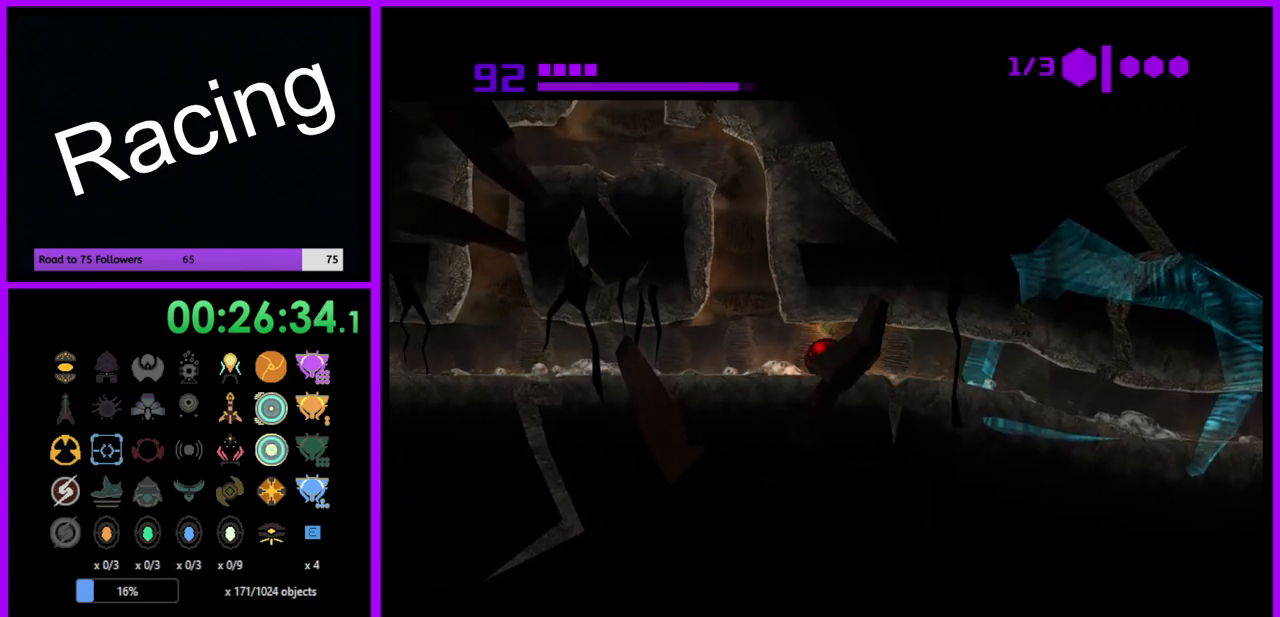
{"buttons": [], "left_stick": "right", "right_stick": "center", "events": [[83, "left_stick", "center"], [133, "left_stick", "right"], [283, "left_stick", "center"], [317, "A", "down"], [383, "left_stick", "right"], [450, "A", "up"]]}
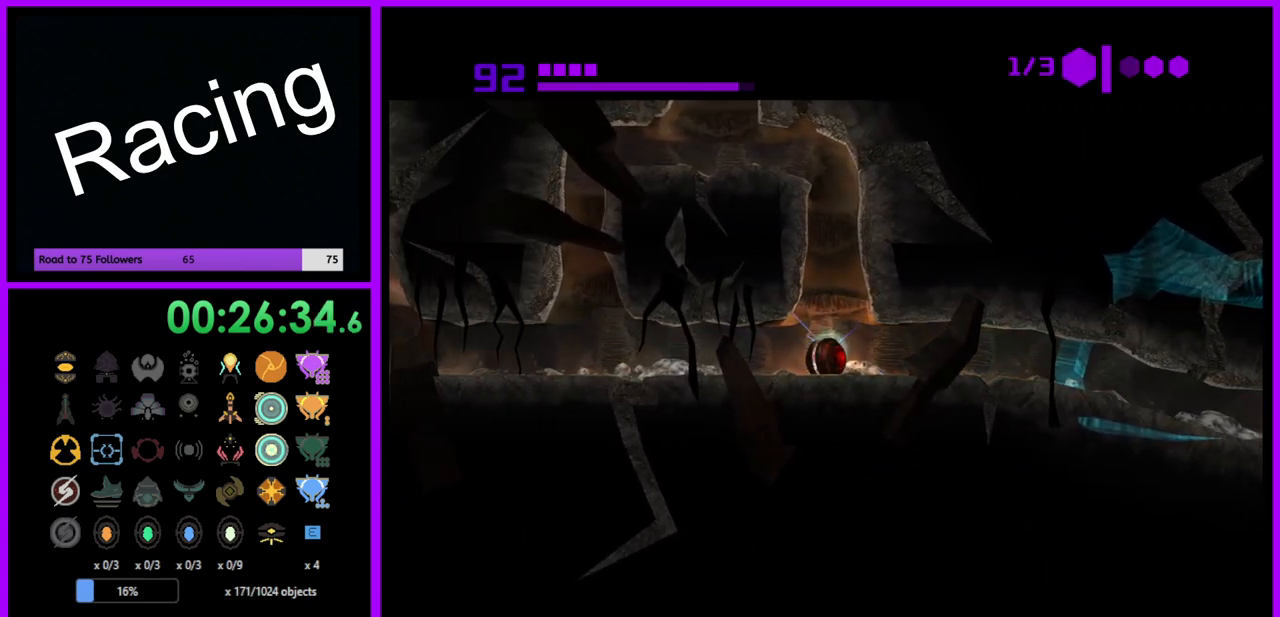
{"buttons": [], "left_stick": "center", "right_stick": "center", "events": [[17, "left_stick", "center"], [183, "left_stick", "left"], [267, "left_stick", "center"]]}
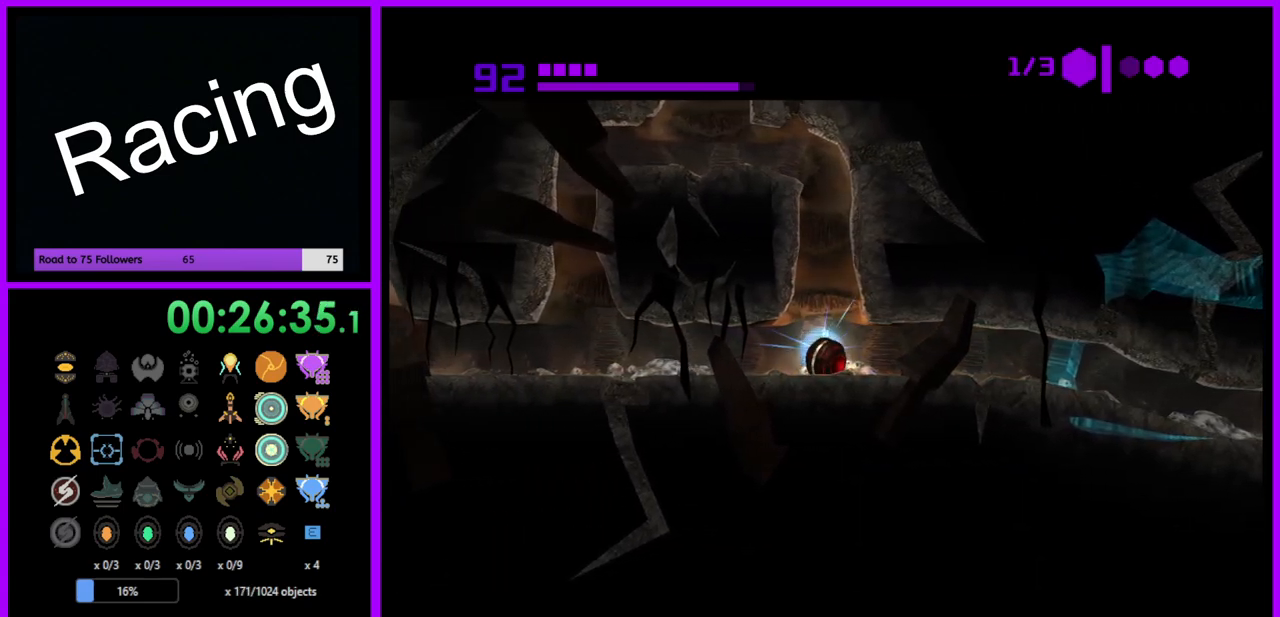
{"buttons": [], "left_stick": "center", "right_stick": "center", "events": [[300, "A", "down"], [417, "A", "up"]]}
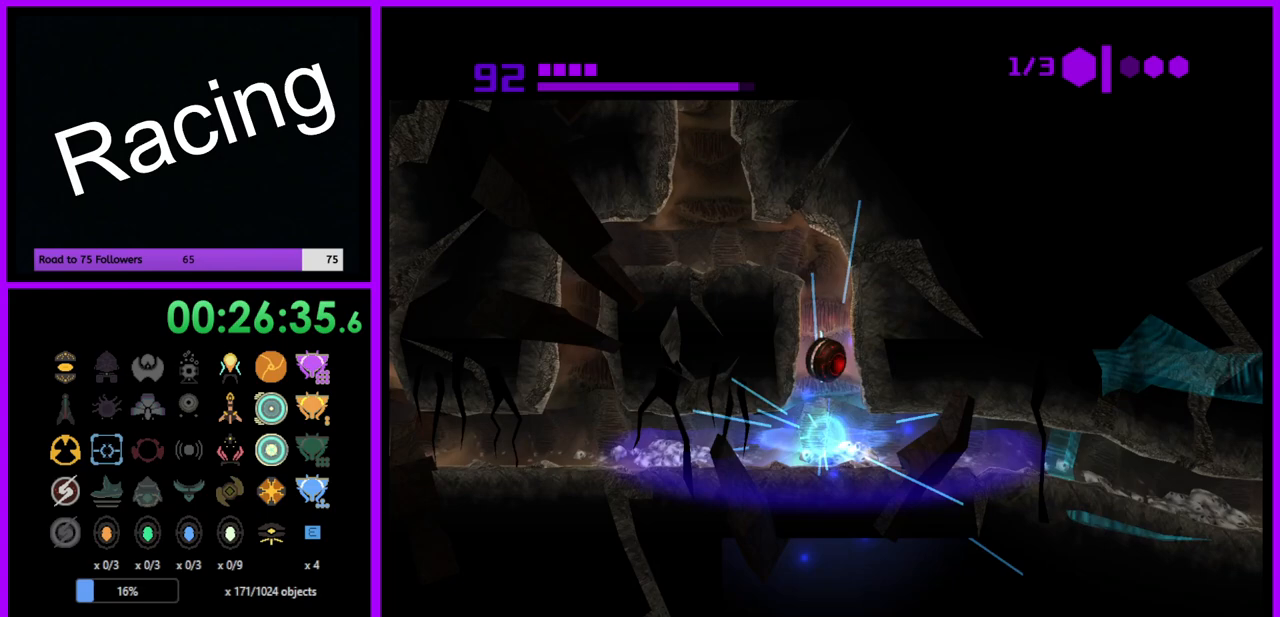
{"buttons": [], "left_stick": "center", "right_stick": "center", "events": [[33, "A", "down"], [117, "A", "up"]]}
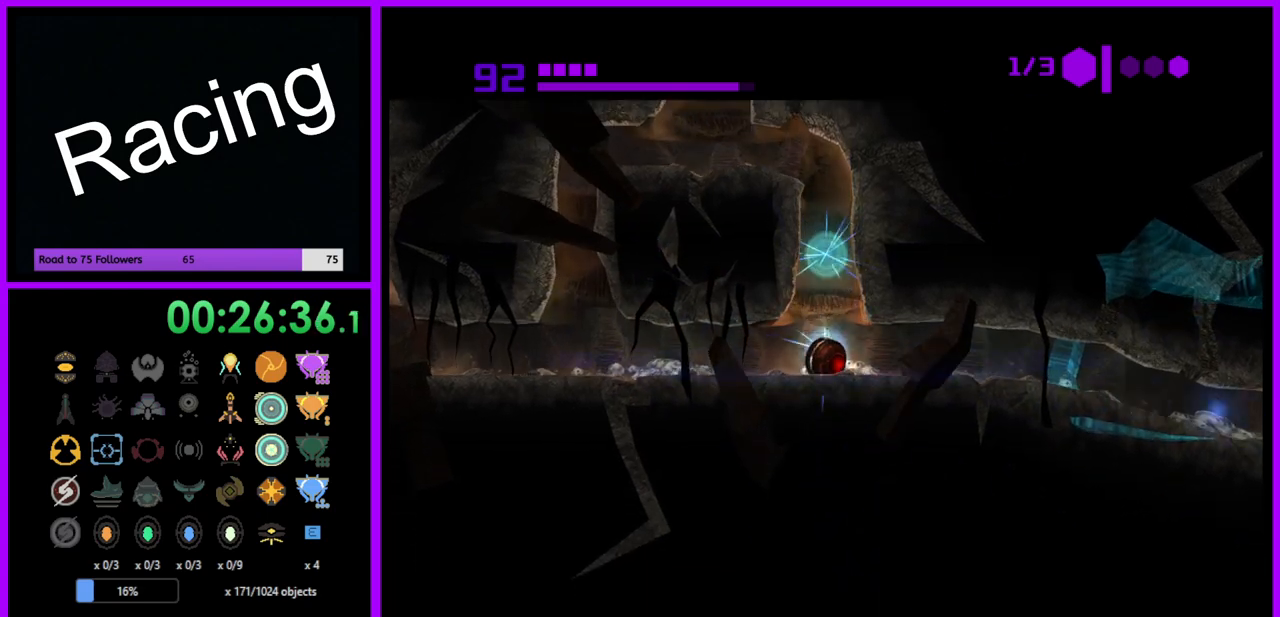
{"buttons": [], "left_stick": "left", "right_stick": "center", "events": [[383, "left_stick", "left"]]}
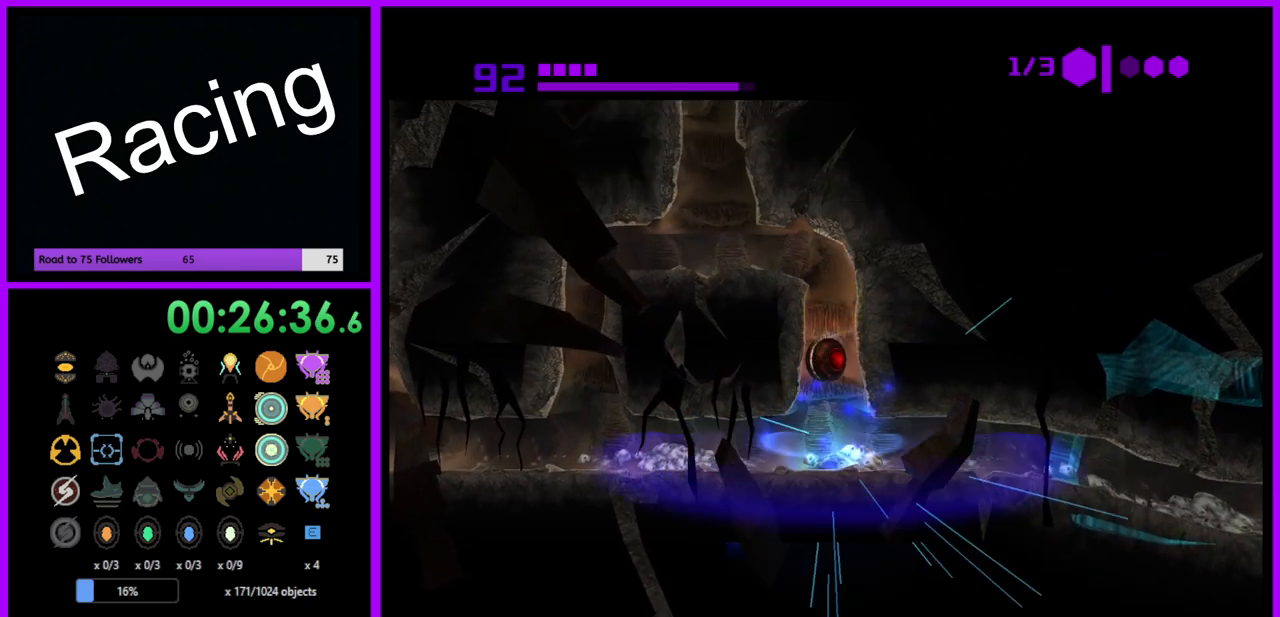
{"buttons": [], "left_stick": "left", "right_stick": "center", "events": []}
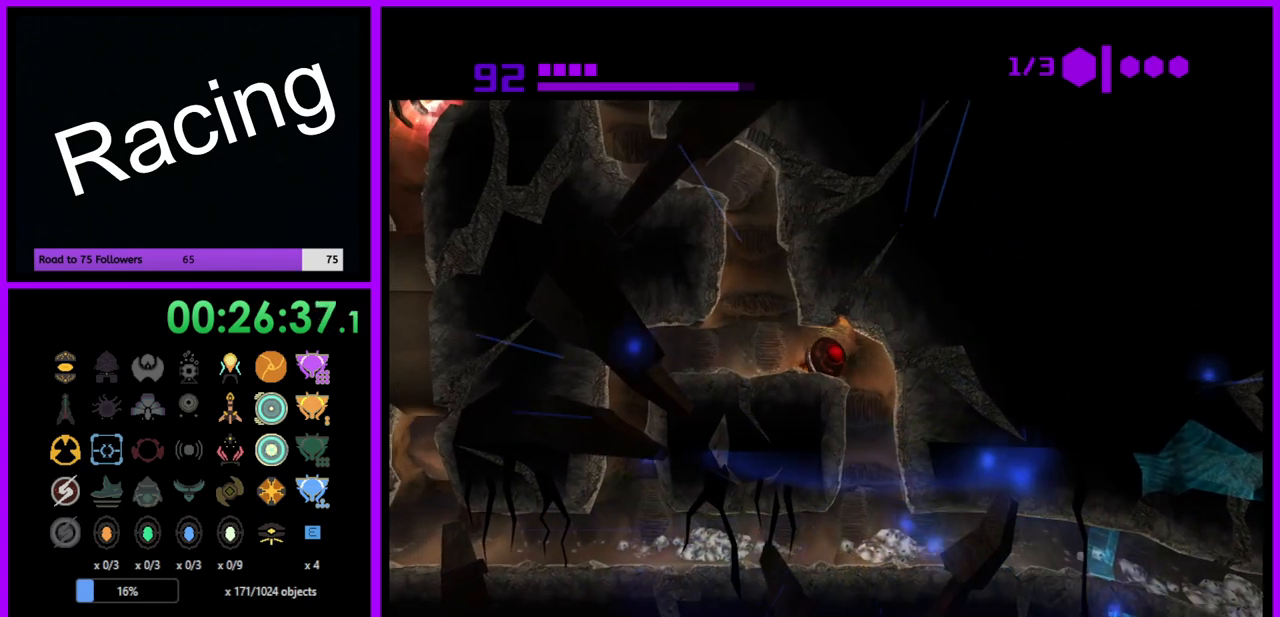
{"buttons": [], "left_stick": "center", "right_stick": "center", "events": [[50, "left_stick", "center"], [150, "left_stick", "right"], [250, "left_stick", "center"]]}
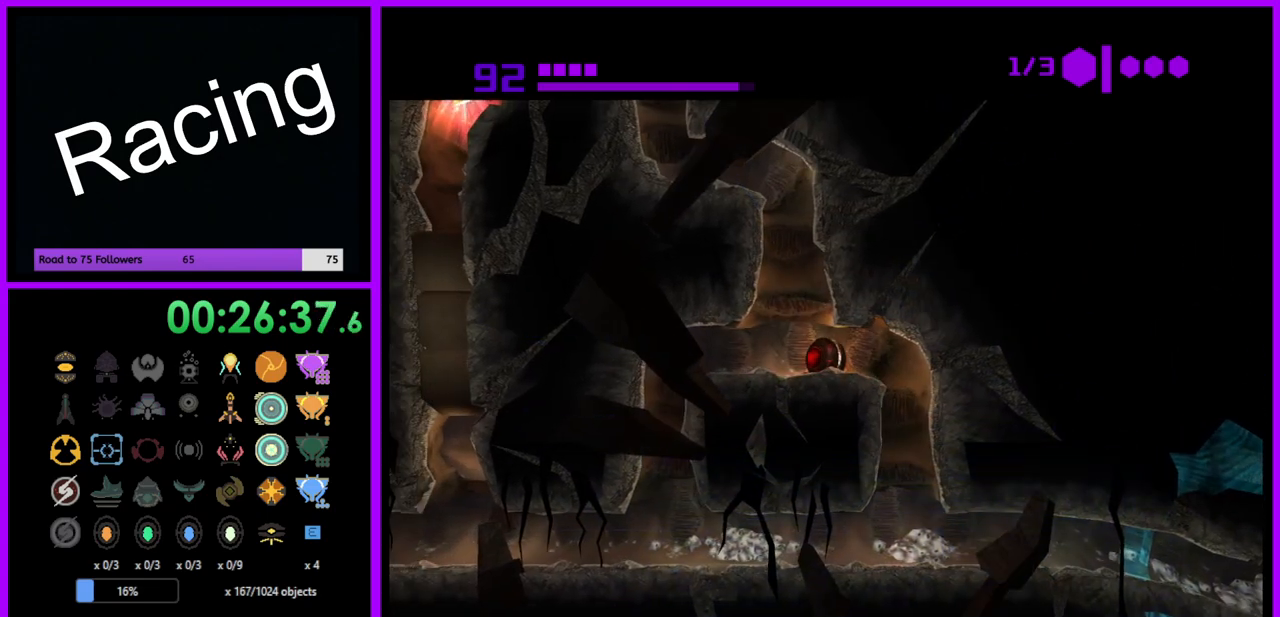
{"buttons": [], "left_stick": "center", "right_stick": "center", "events": [[50, "left_stick", "left"], [200, "left_stick", "center"], [350, "left_stick", "right"], [400, "A", "down"], [450, "left_stick", "center"], [500, "A", "up"]]}
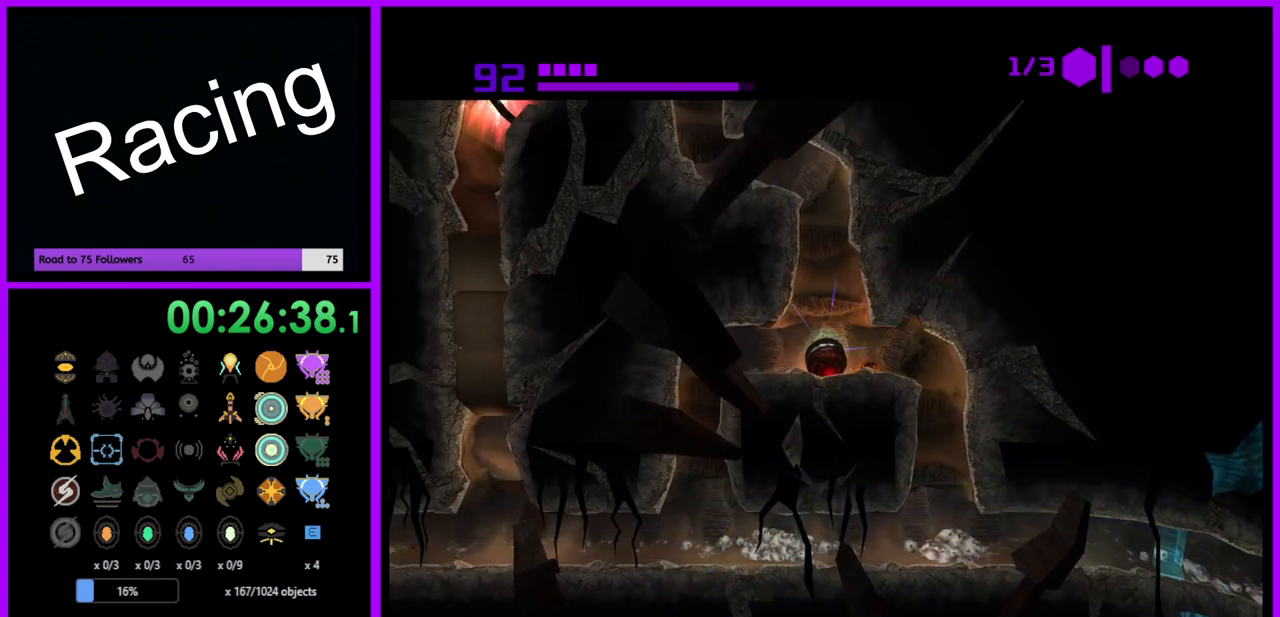
{"buttons": [], "left_stick": "center", "right_stick": "center", "events": []}
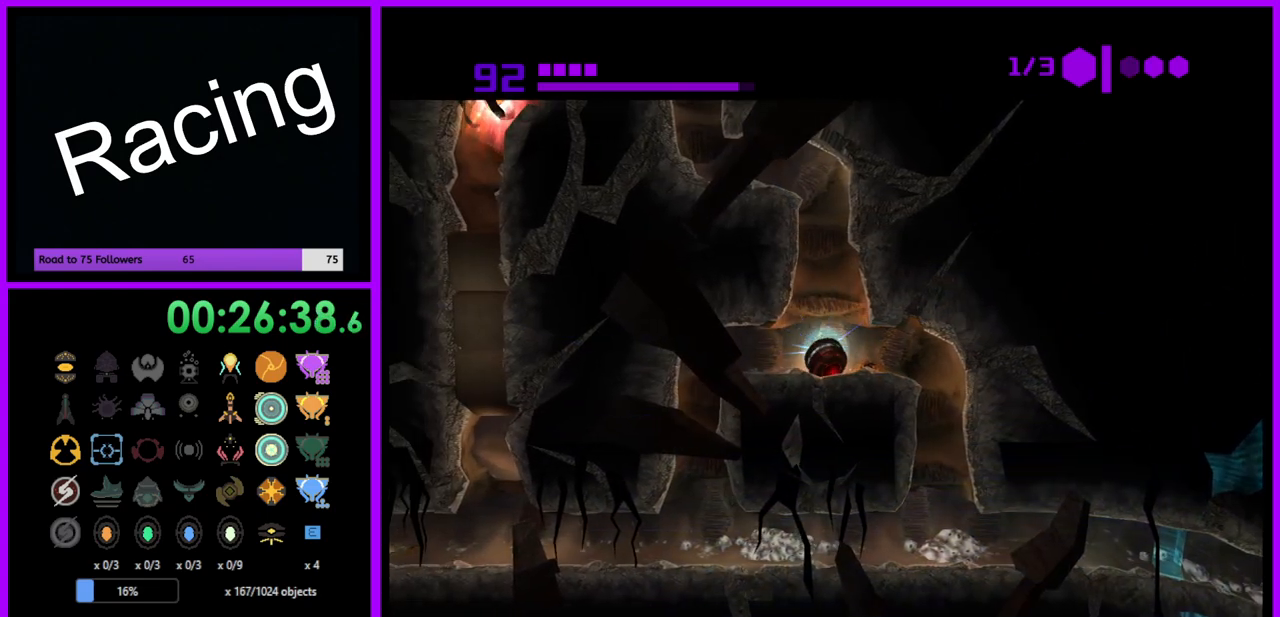
{"buttons": [], "left_stick": "center", "right_stick": "center", "events": [[333, "A", "down"], [450, "A", "up"]]}
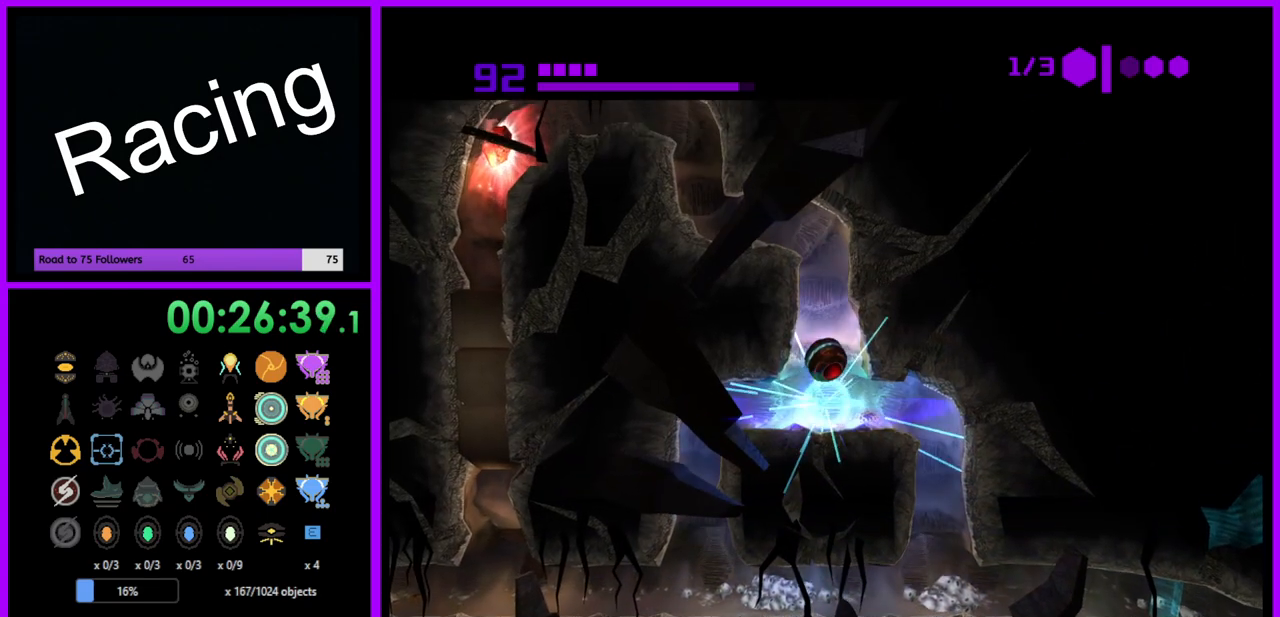
{"buttons": [], "left_stick": "center", "right_stick": "center", "events": [[117, "A", "down"], [200, "A", "up"]]}
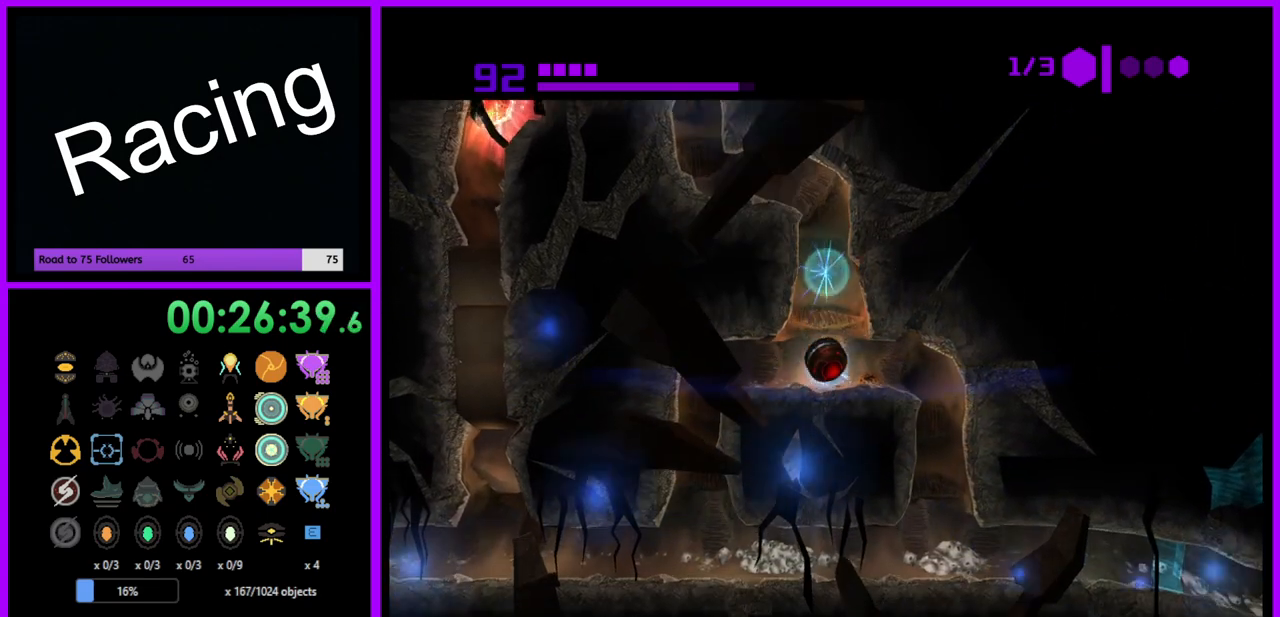
{"buttons": [], "left_stick": "left", "right_stick": "center", "events": [[417, "left_stick", "left"]]}
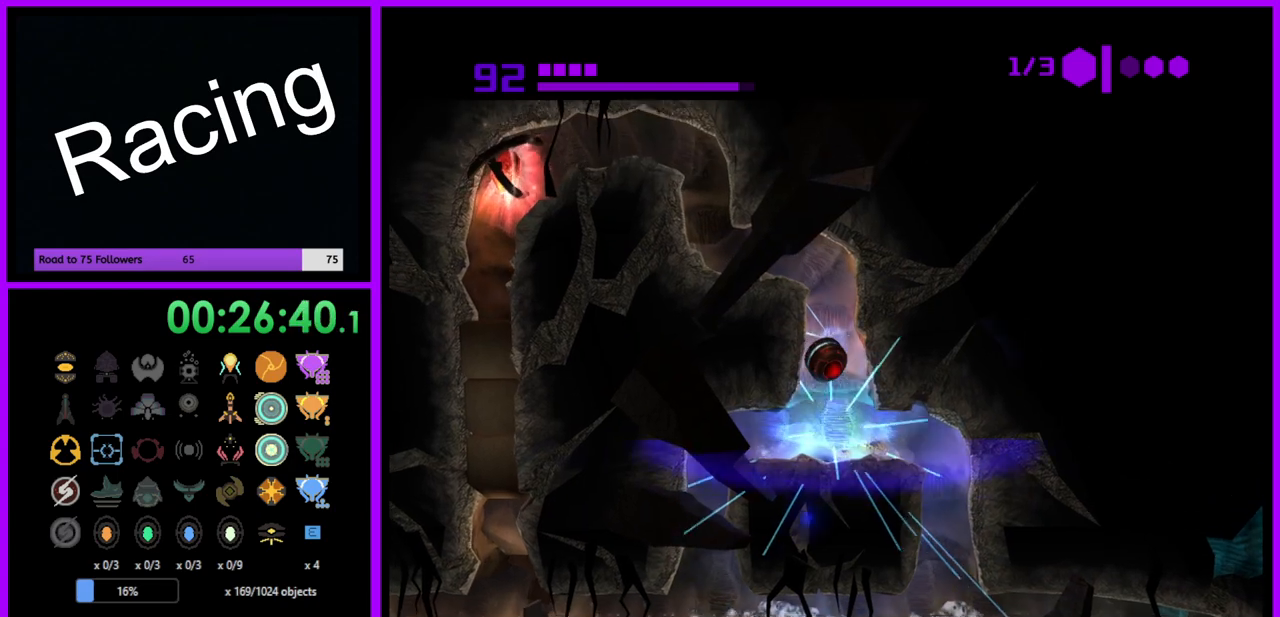
{"buttons": [], "left_stick": "left", "right_stick": "center", "events": []}
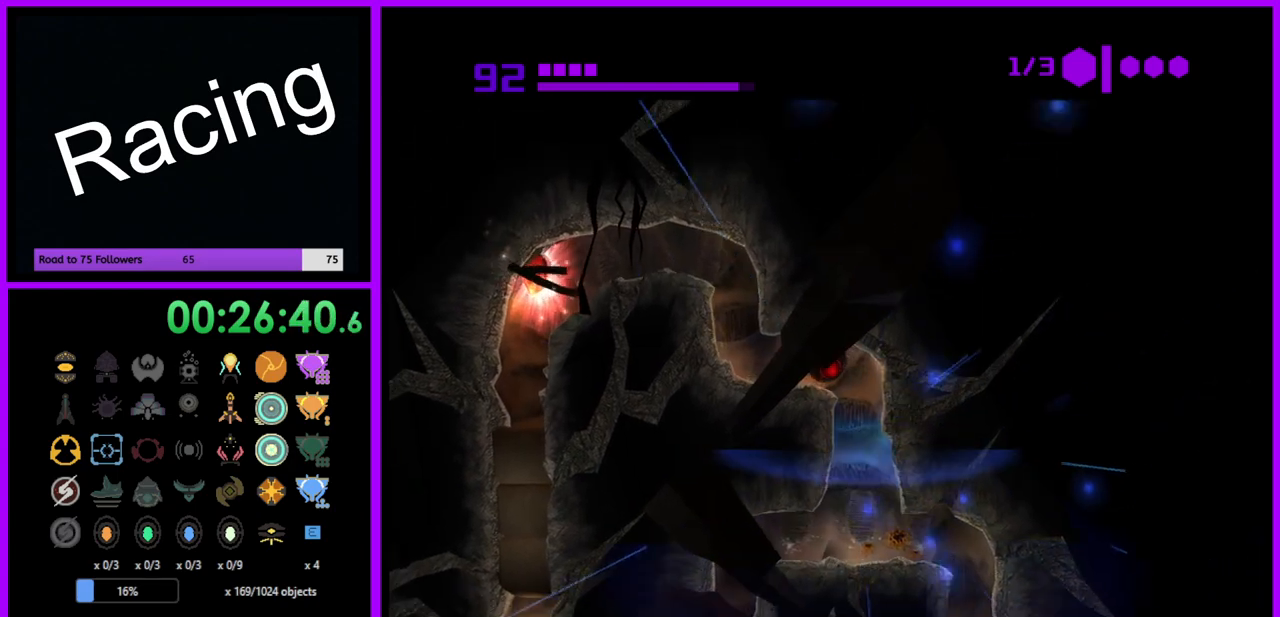
{"buttons": [], "left_stick": "center", "right_stick": "center", "events": [[333, "left_stick", "center"]]}
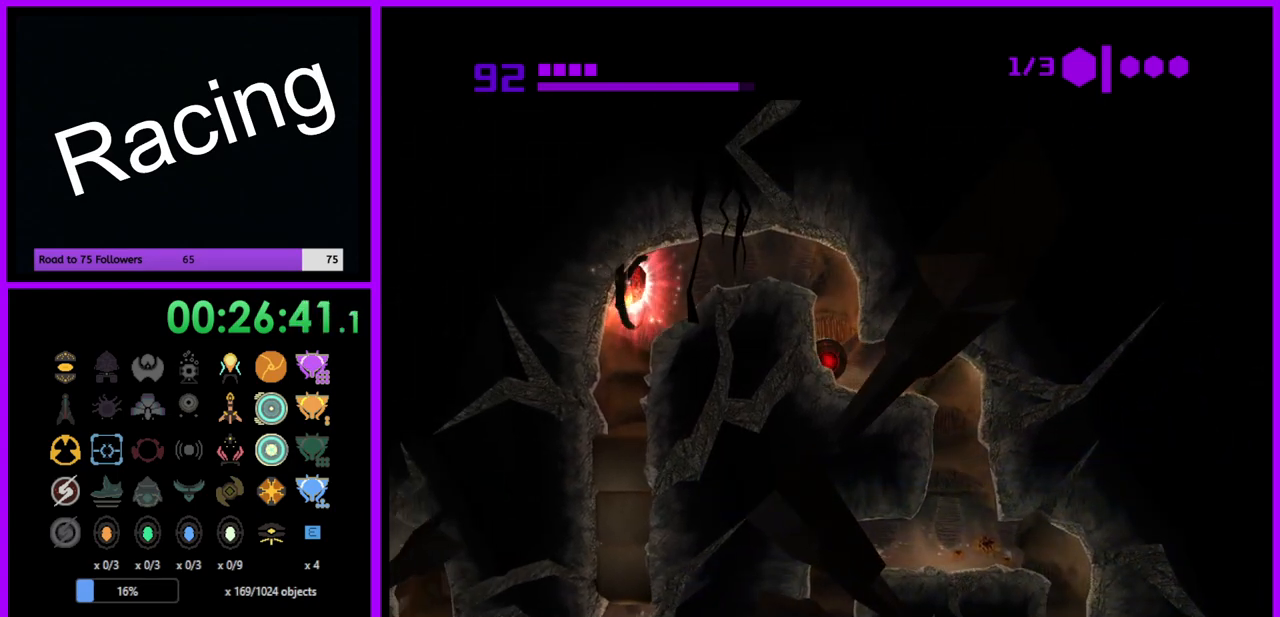
{"buttons": [], "left_stick": "center", "right_stick": "center", "events": [[83, "A", "down"], [183, "A", "up"]]}
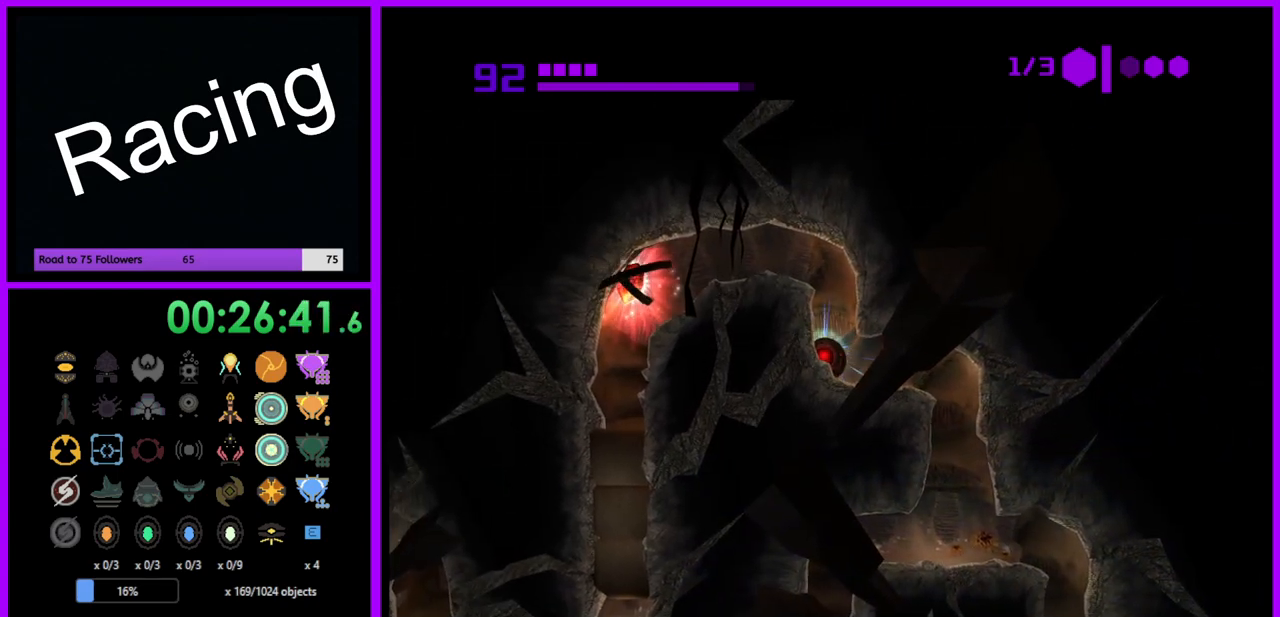
{"buttons": [], "left_stick": "left", "right_stick": "center", "events": [[417, "left_stick", "left"]]}
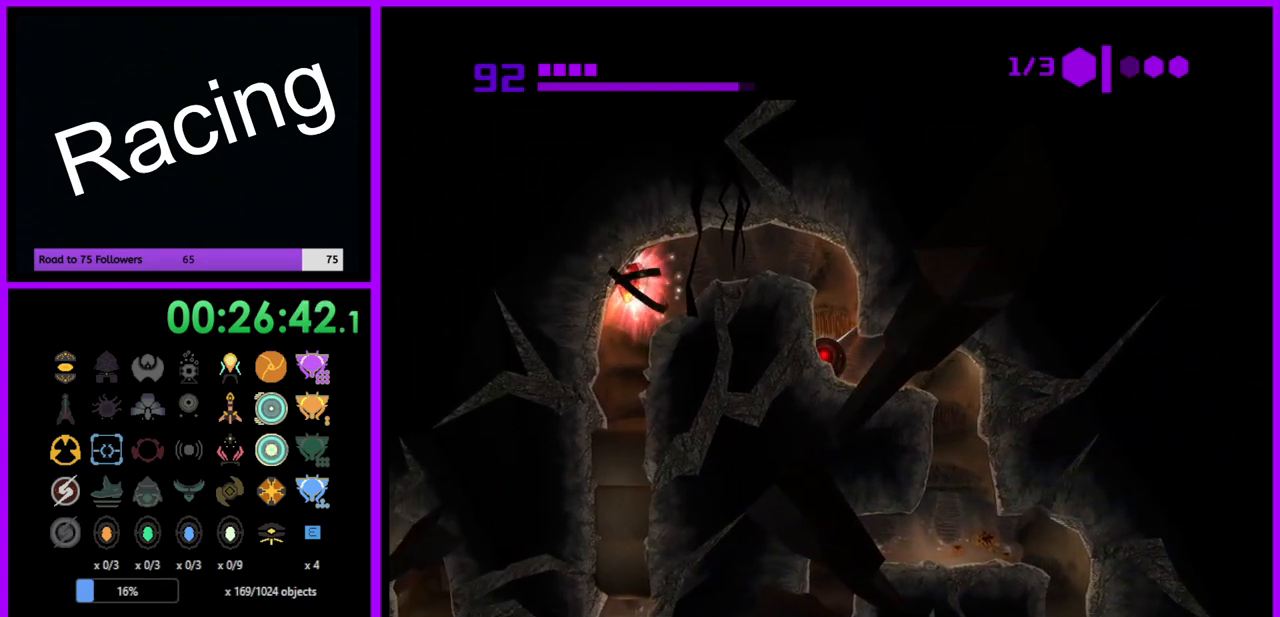
{"buttons": [], "left_stick": "left", "right_stick": "center", "events": []}
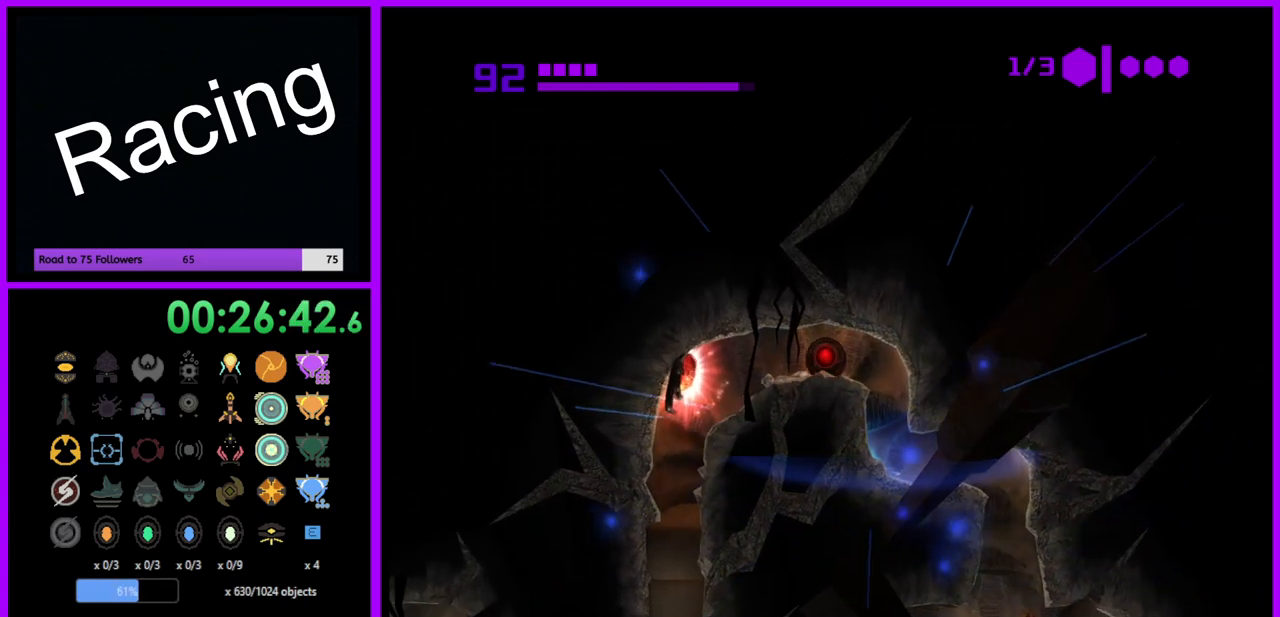
{"buttons": [], "left_stick": "center", "right_stick": "center", "events": [[350, "left_stick", "center"]]}
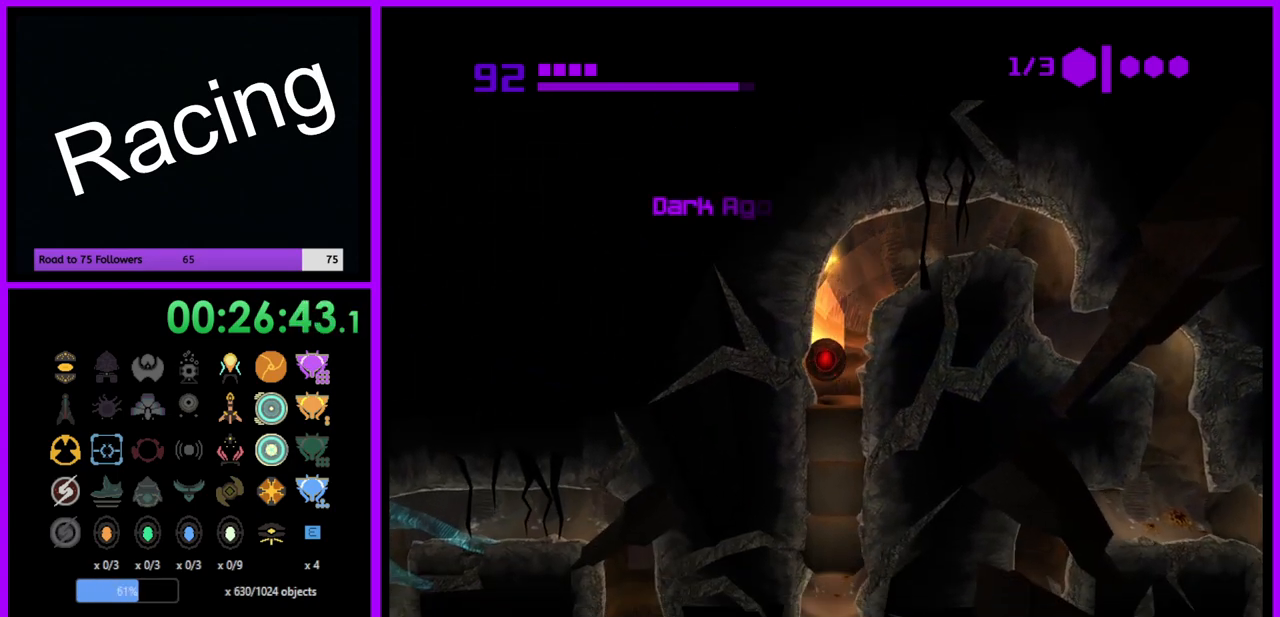
{"buttons": [], "left_stick": "down", "right_stick": "center", "events": [[367, "left_stick", "down"]]}
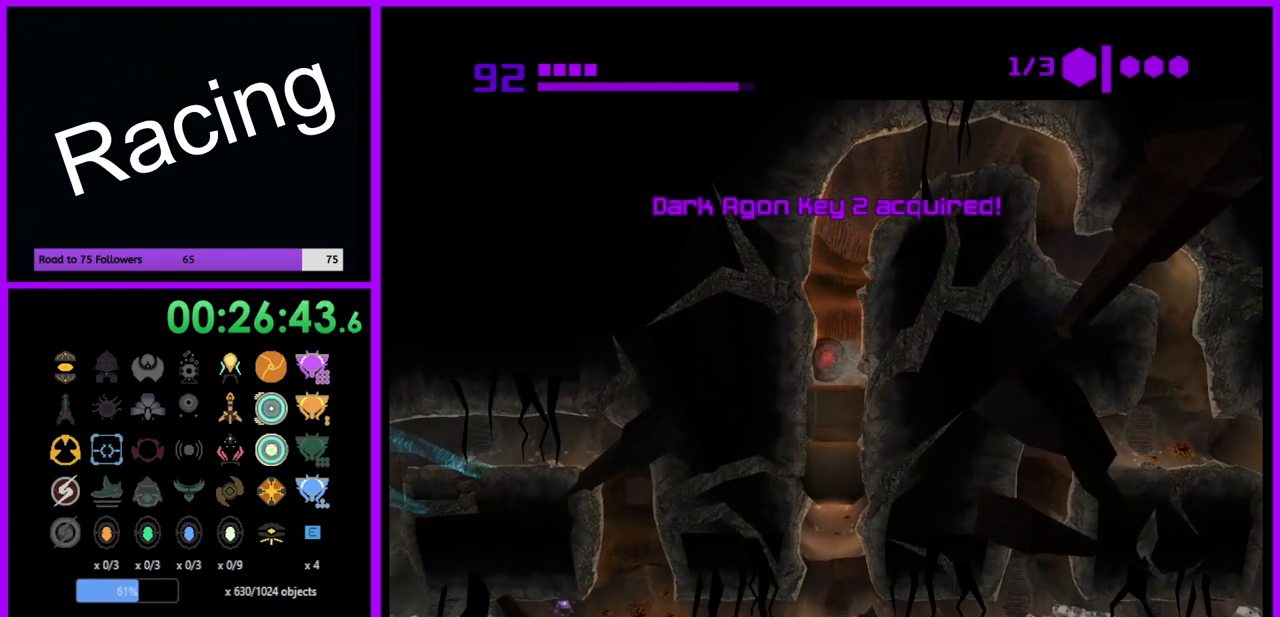
{"buttons": ["B"], "left_stick": "center", "right_stick": "center", "events": [[67, "left_stick", "center"], [283, "B", "down"]]}
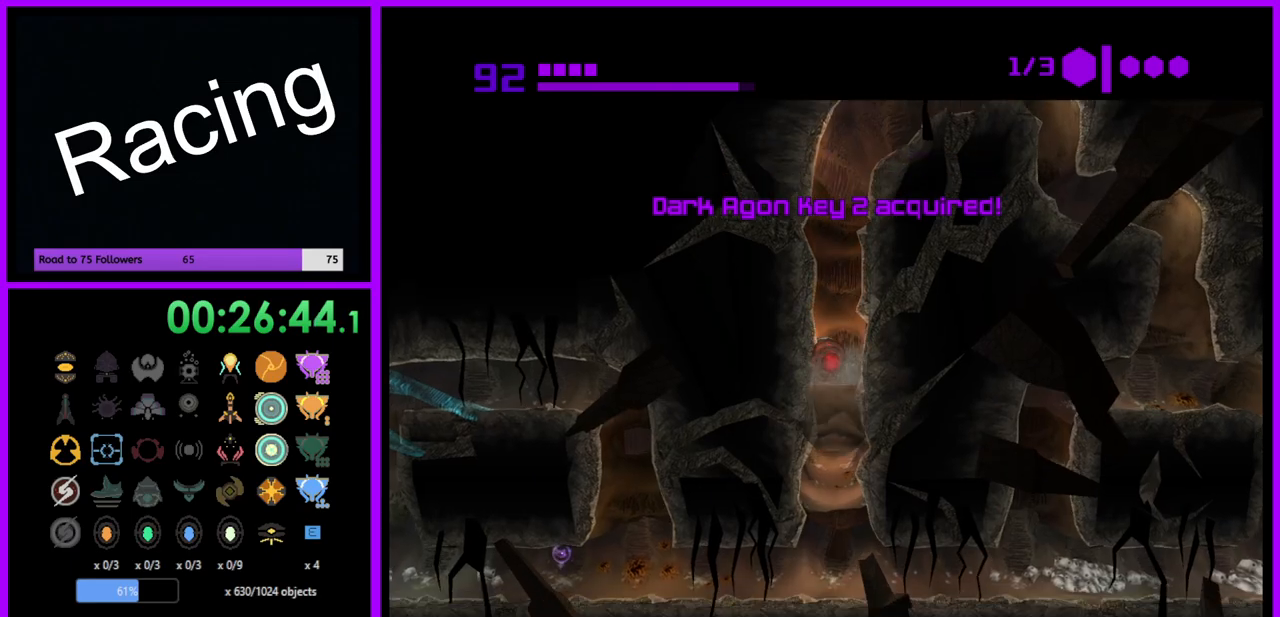
{"buttons": ["B"], "left_stick": "center", "right_stick": "center", "events": []}
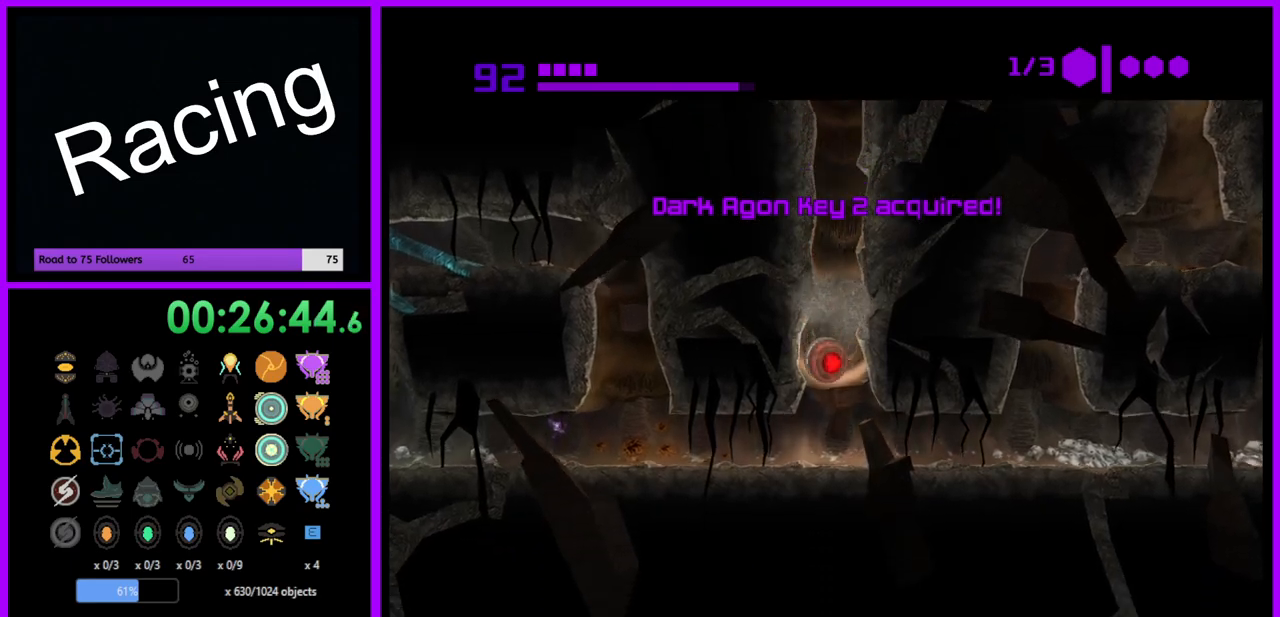
{"buttons": ["B"], "left_stick": "left", "right_stick": "center", "events": [[133, "left_stick", "left"]]}
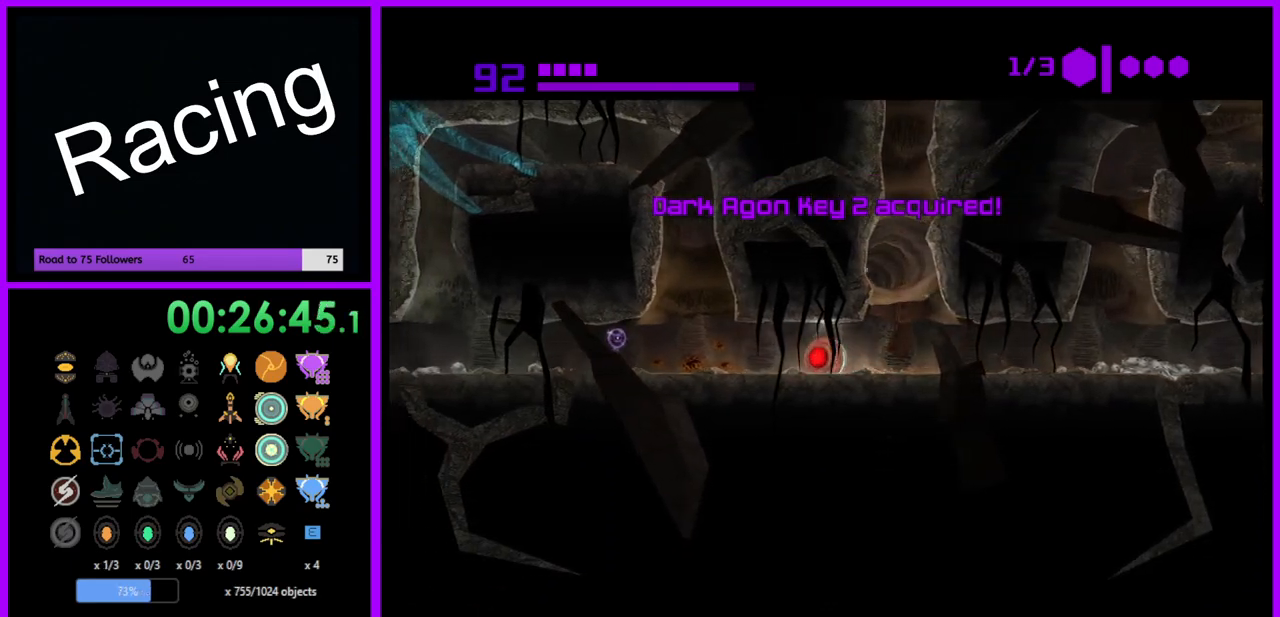
{"buttons": ["B"], "left_stick": "up-left", "right_stick": "center", "events": [[83, "B", "up"], [383, "left_stick", "up-left"], [433, "B", "down"]]}
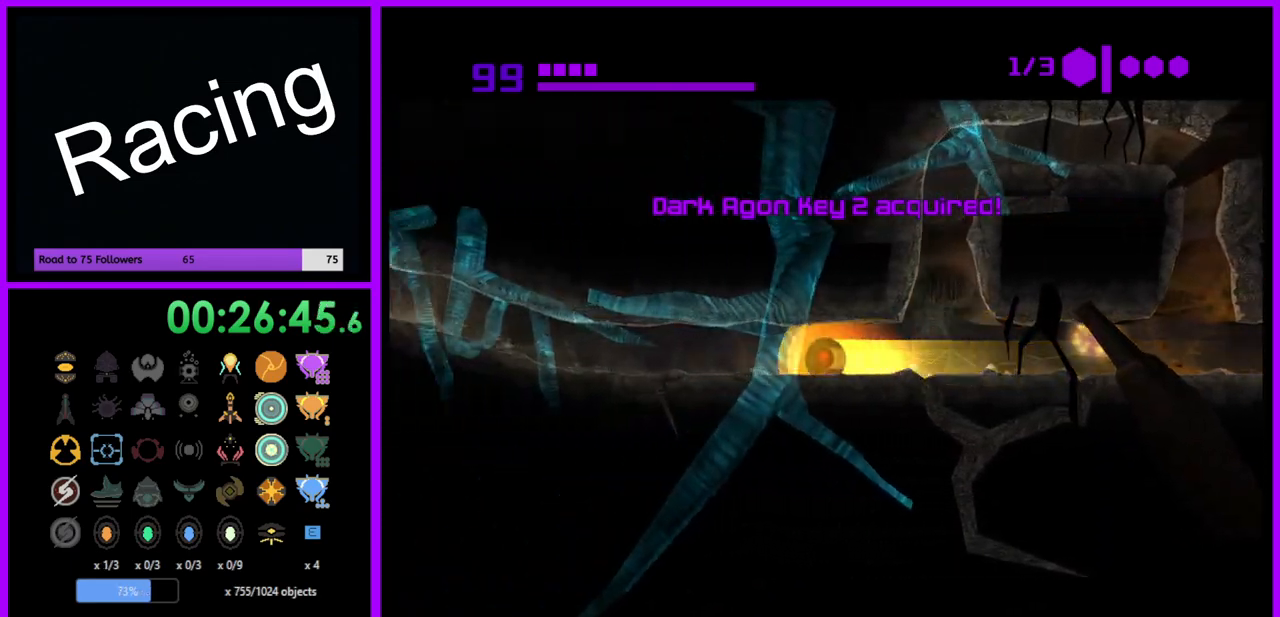
{"buttons": ["B"], "left_stick": "up-left", "right_stick": "center", "events": []}
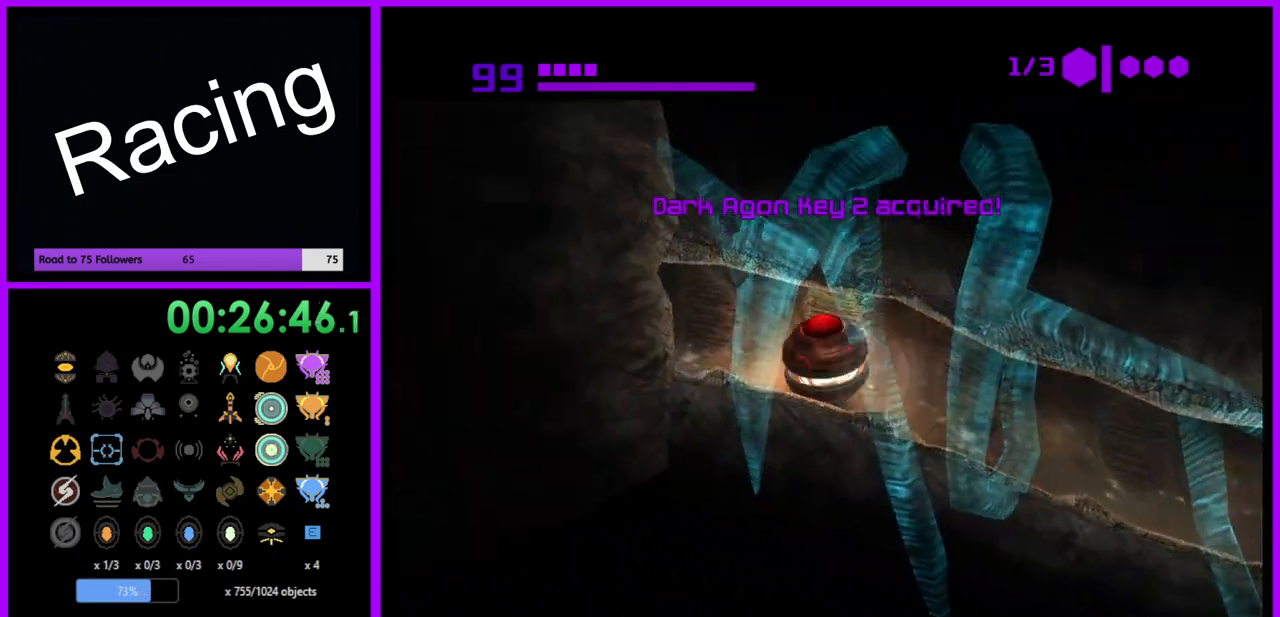
{"buttons": [], "left_stick": "up", "right_stick": "center", "events": [[300, "B", "up"], [450, "left_stick", "up"]]}